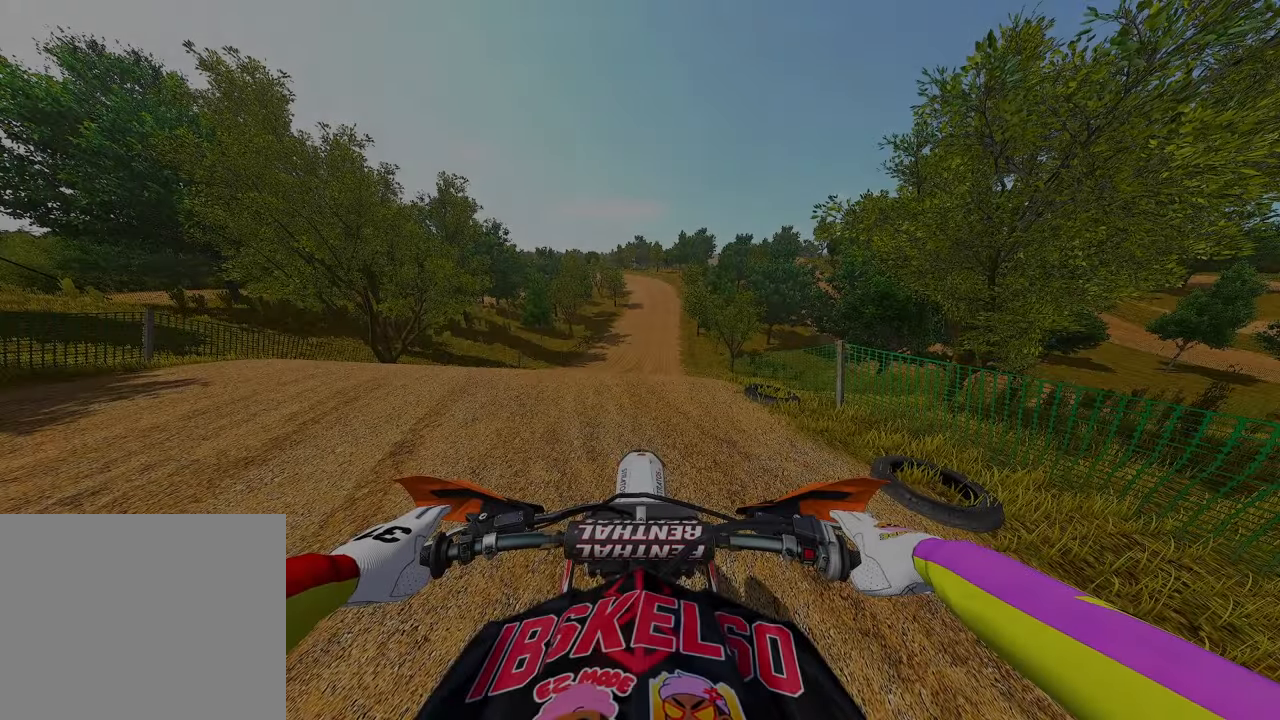
Gameplay with a controller (PlayStation layout); each line is a JSON object with the inputs held at the frame after it. "events" lists button and stick changes between this image and that frame as [ms after this image, input, new state], when the widget could be followed in between. Not read: other_buttons.
{"buttons": ["CIRCLE"], "left_stick": "center", "right_stick": "center", "events": []}
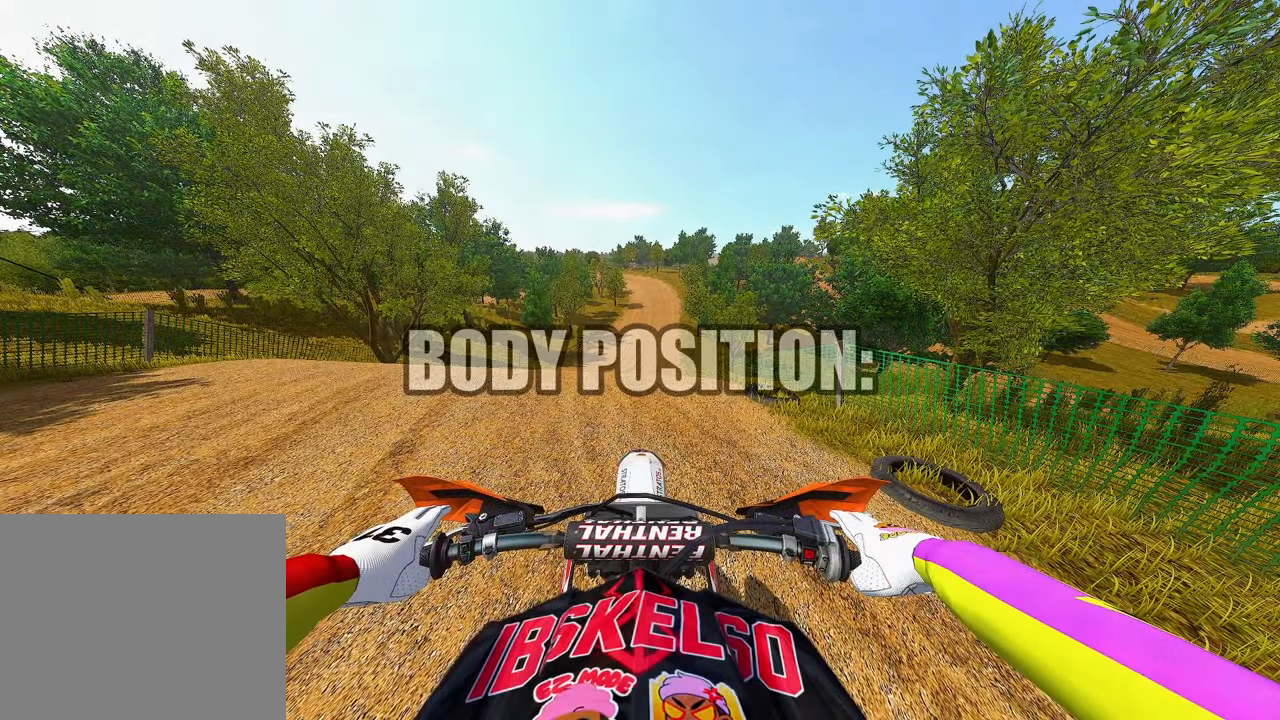
{"buttons": ["CIRCLE"], "left_stick": "center", "right_stick": "center", "events": []}
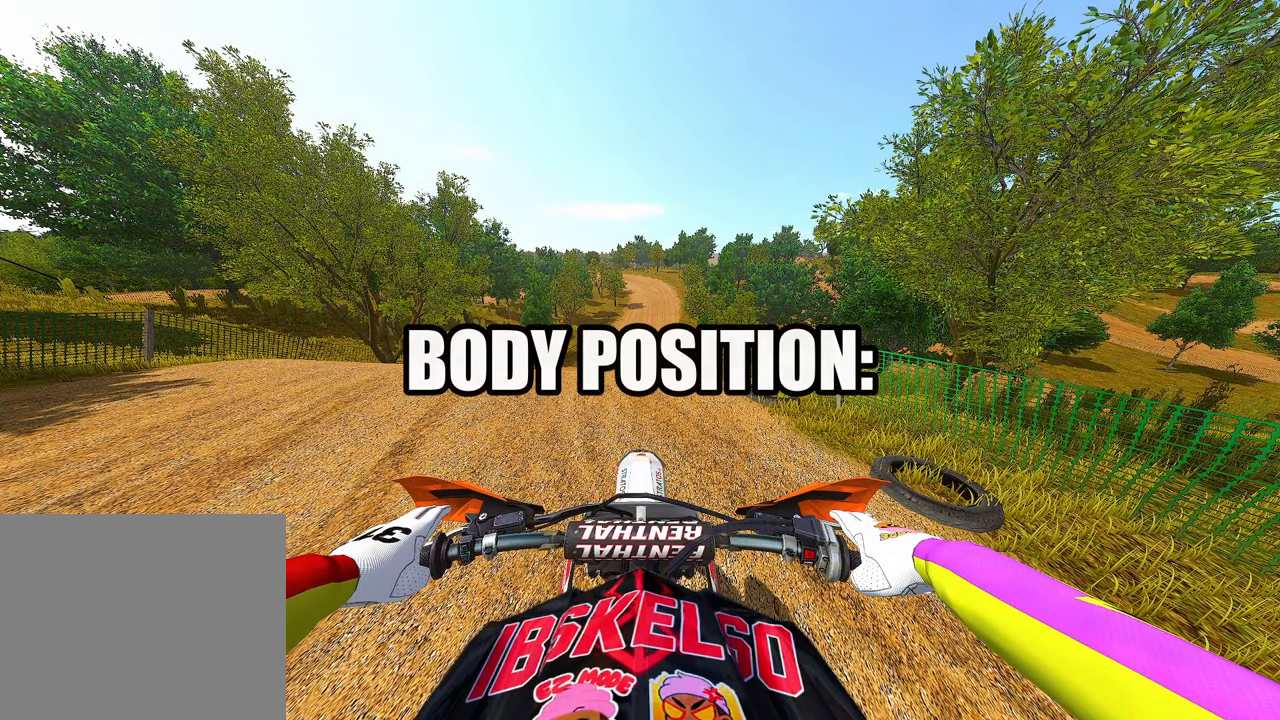
{"buttons": ["CIRCLE"], "left_stick": "center", "right_stick": "center", "events": []}
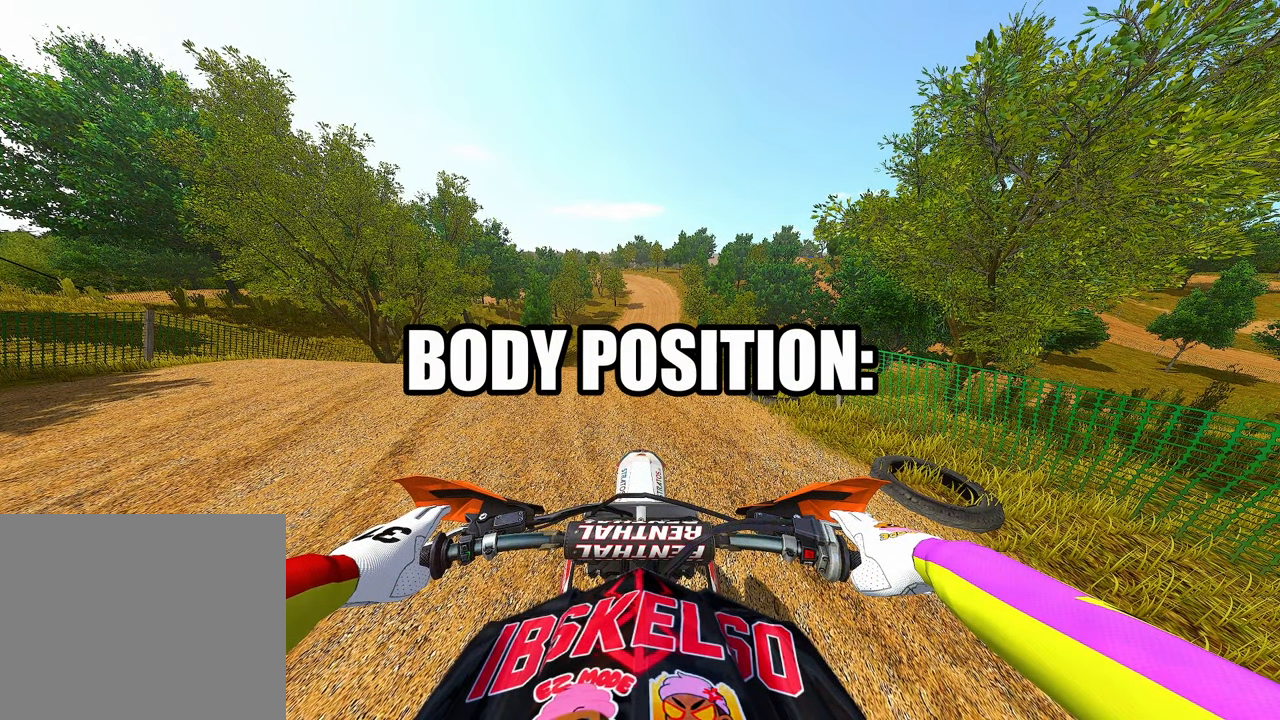
{"buttons": ["CIRCLE"], "left_stick": "center", "right_stick": "center", "events": []}
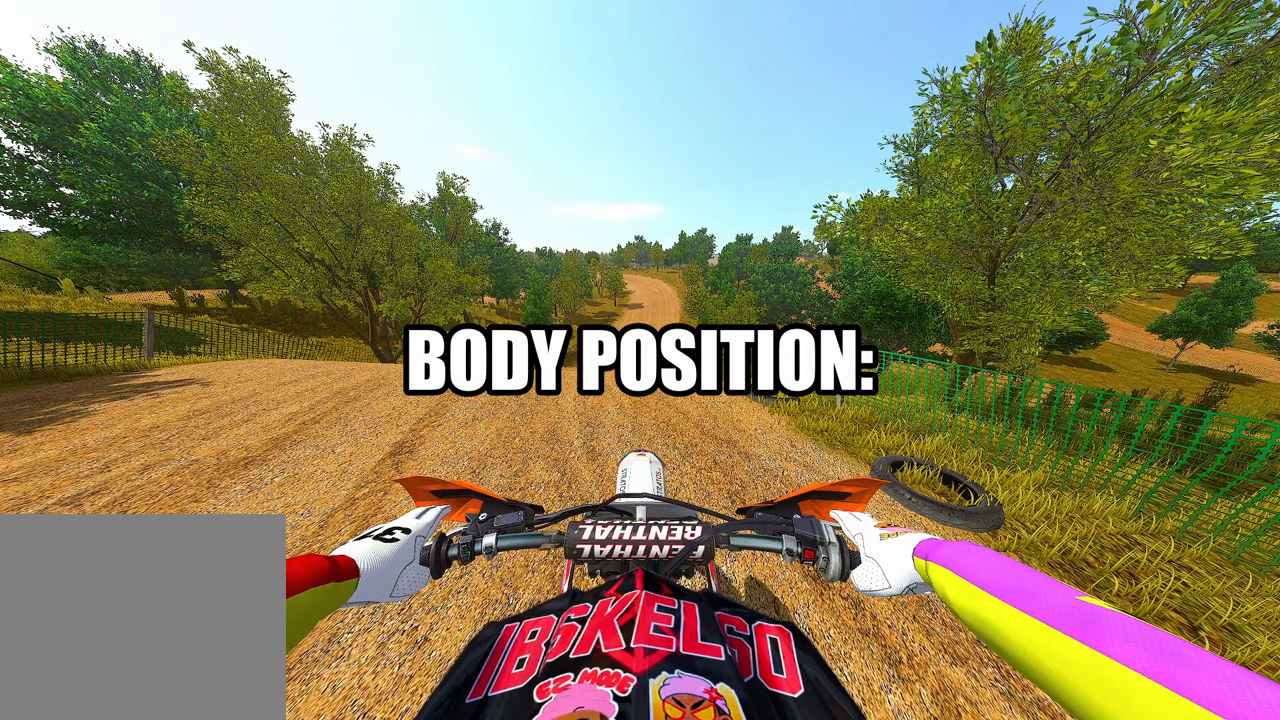
{"buttons": [], "left_stick": "center", "right_stick": "center", "events": [[417, "CIRCLE", "up"]]}
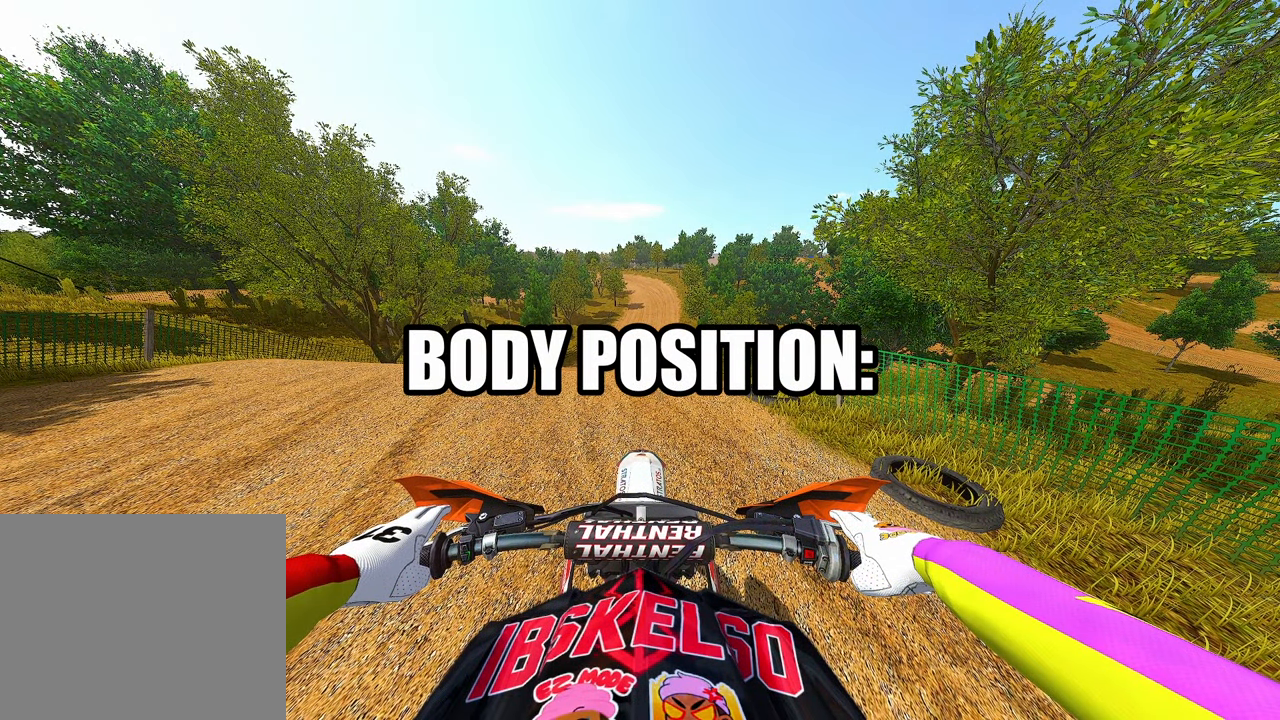
{"buttons": [], "left_stick": "center", "right_stick": "down-right", "events": [[67, "right_stick", "down"], [417, "right_stick", "down-right"]]}
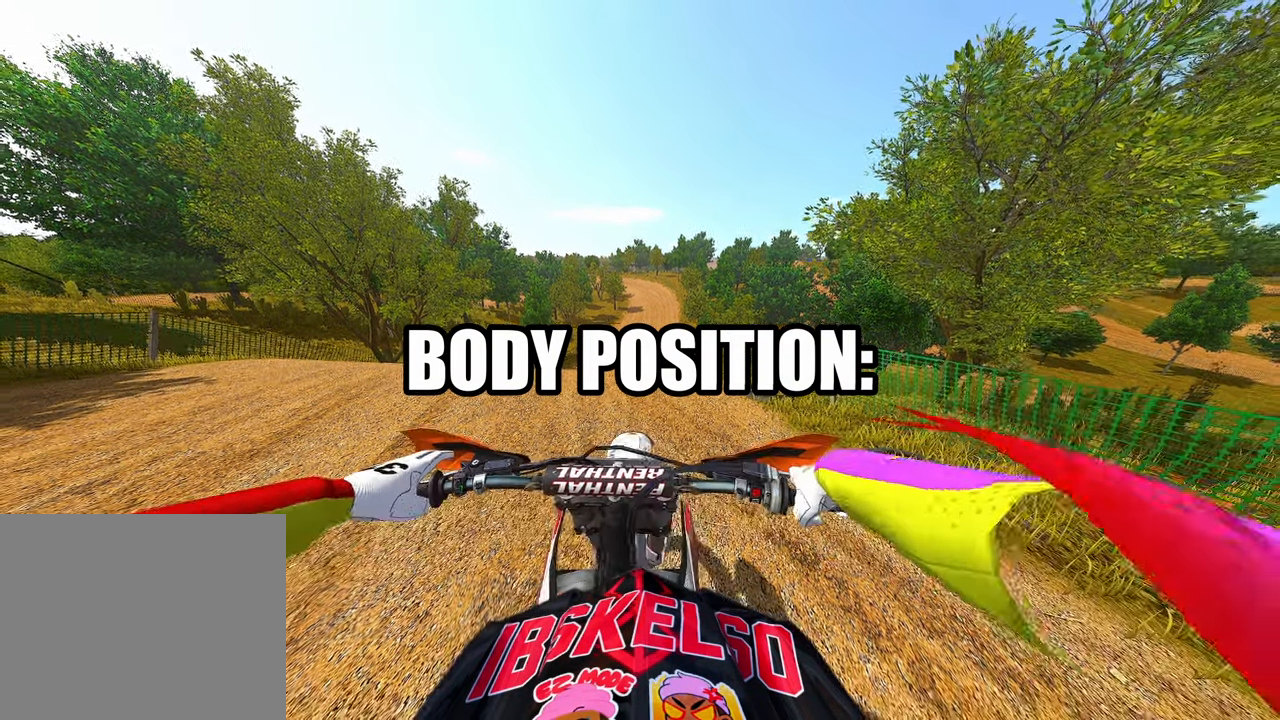
{"buttons": [], "left_stick": "center", "right_stick": "up-right", "events": [[233, "right_stick", "right"], [417, "right_stick", "up-right"]]}
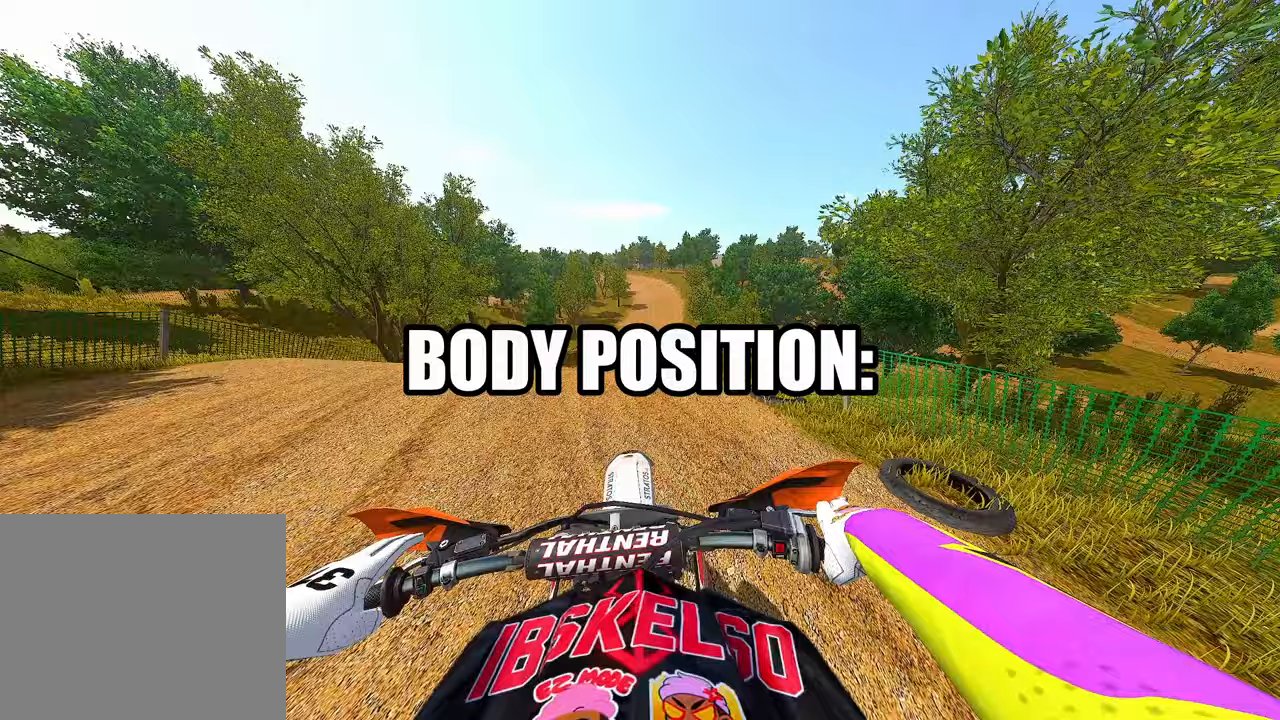
{"buttons": [], "left_stick": "center", "right_stick": "up-left", "events": [[100, "right_stick", "up"], [383, "right_stick", "up-left"]]}
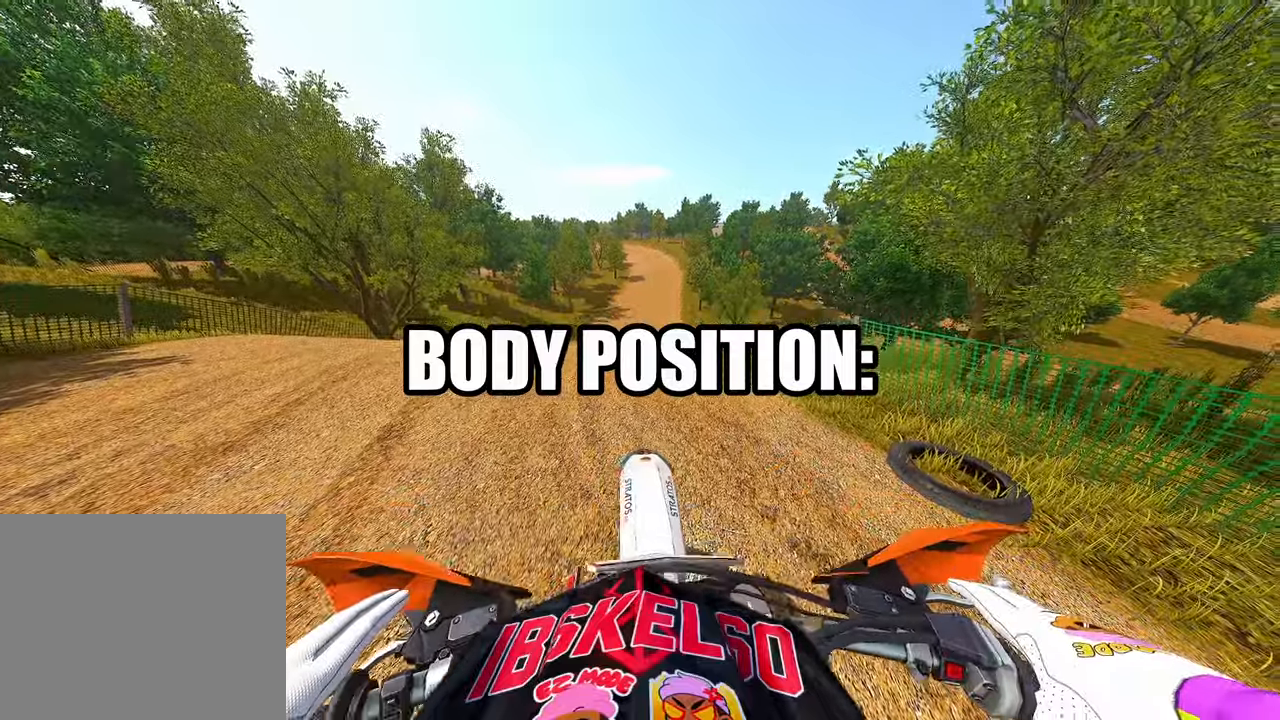
{"buttons": [], "left_stick": "center", "right_stick": "up-left", "events": []}
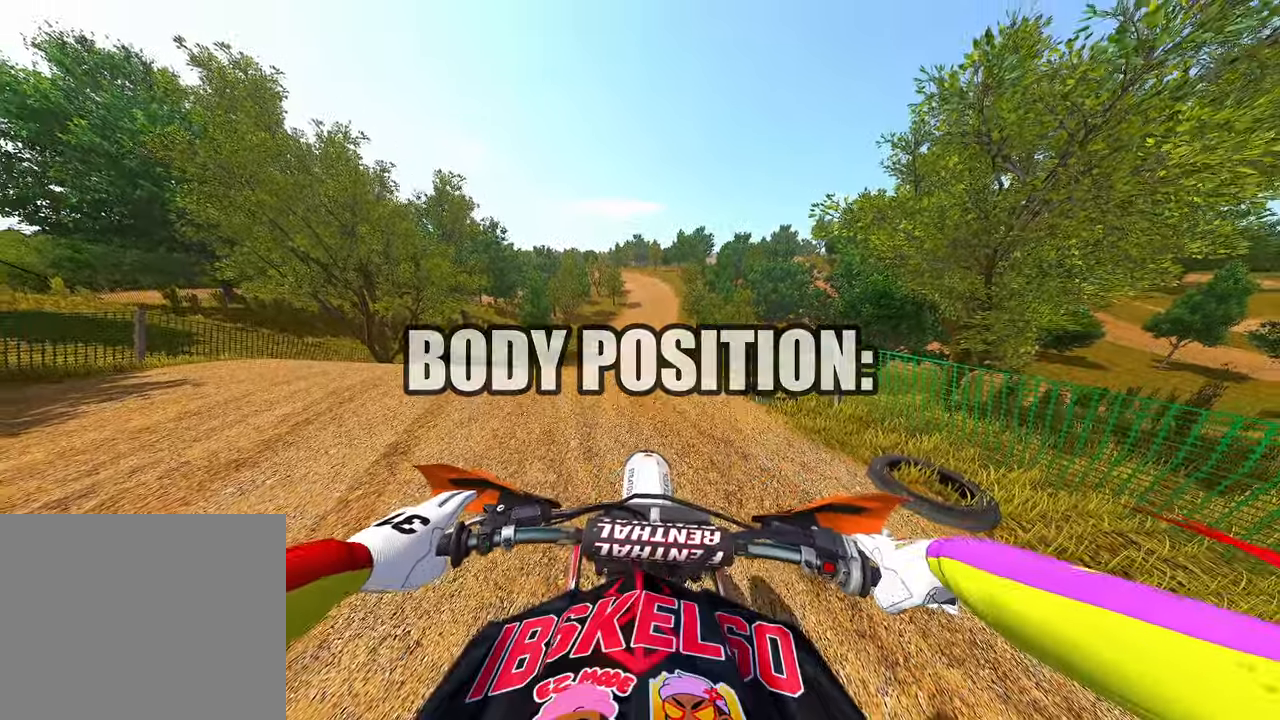
{"buttons": [], "left_stick": "center", "right_stick": "down", "events": [[33, "right_stick", "down-left"], [217, "right_stick", "down"]]}
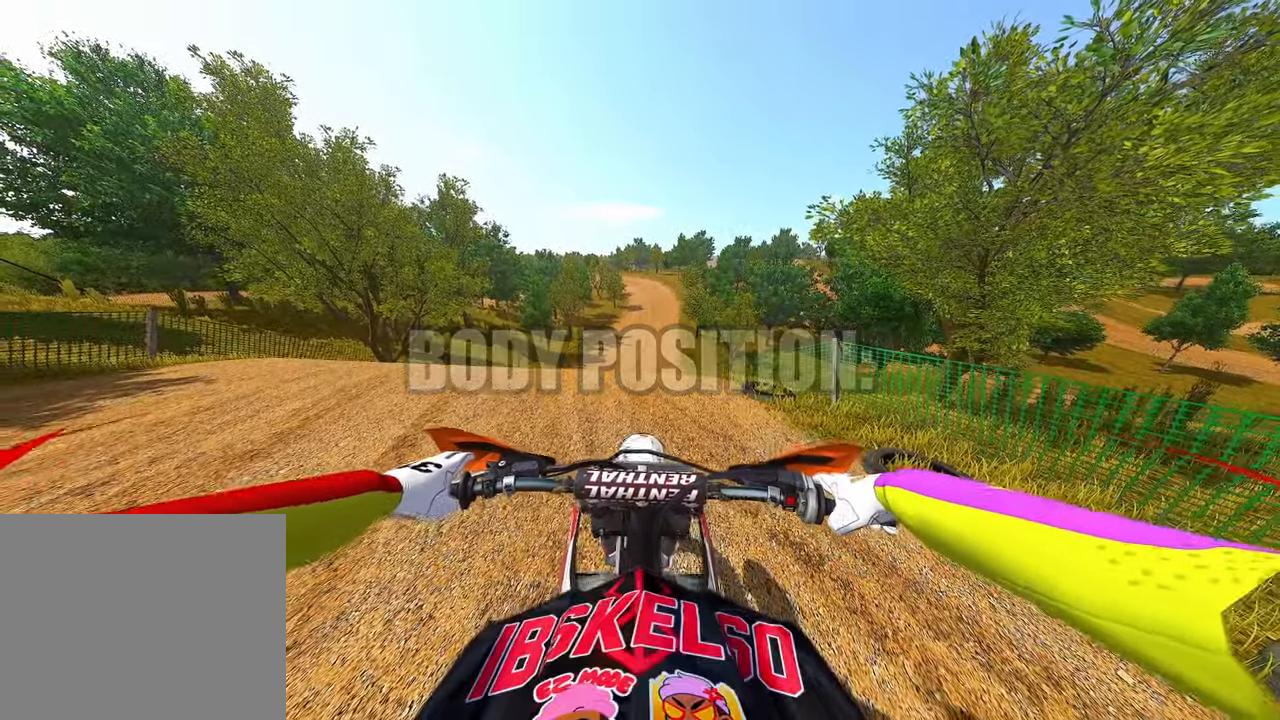
{"buttons": [], "left_stick": "center", "right_stick": "down-right", "events": [[283, "right_stick", "down-right"]]}
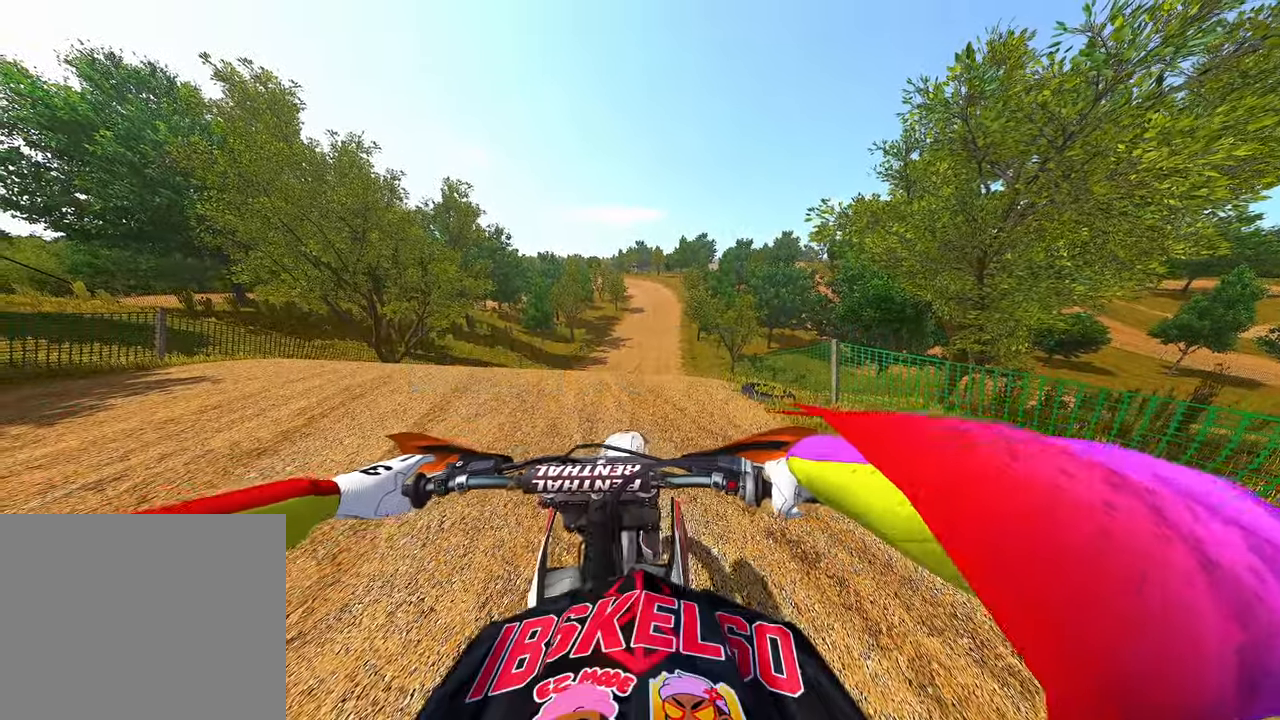
{"buttons": [], "left_stick": "left", "right_stick": "right", "events": [[267, "right_stick", "right"], [500, "left_stick", "left"]]}
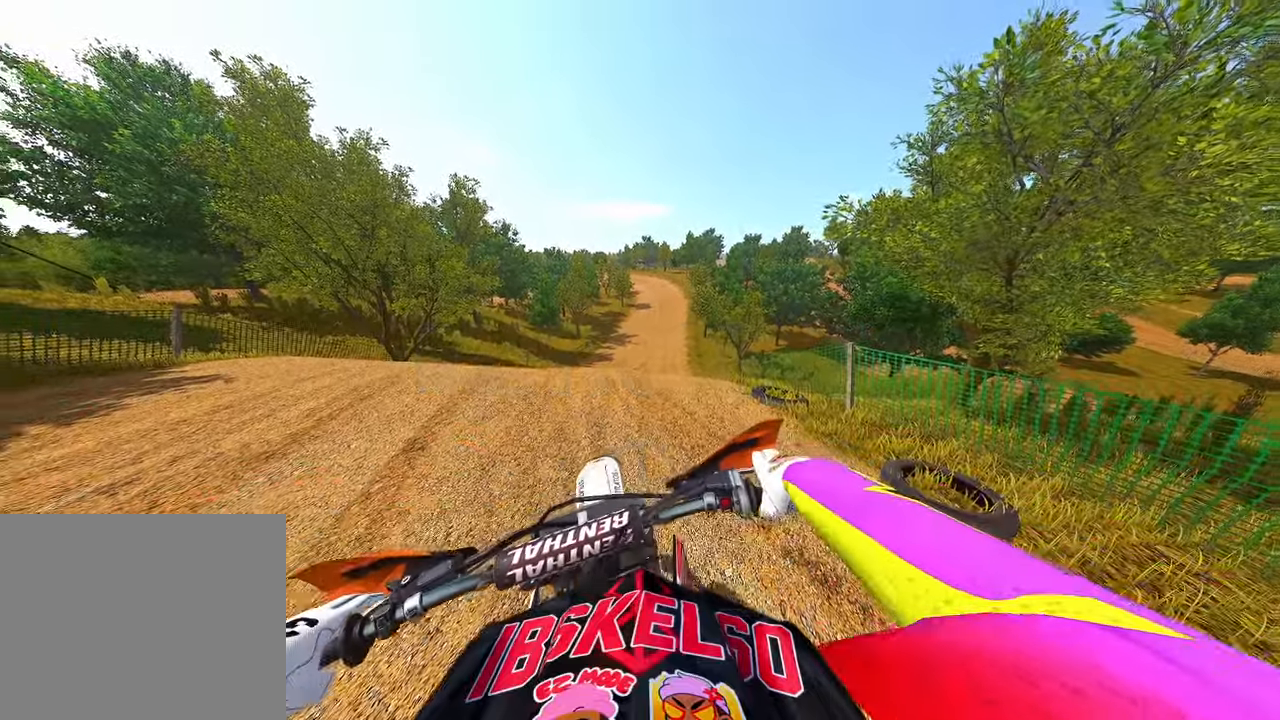
{"buttons": [], "left_stick": "down", "right_stick": "up-left", "events": [[200, "right_stick", "up-right"], [250, "left_stick", "down-left"], [383, "left_stick", "down"], [467, "right_stick", "up-left"]]}
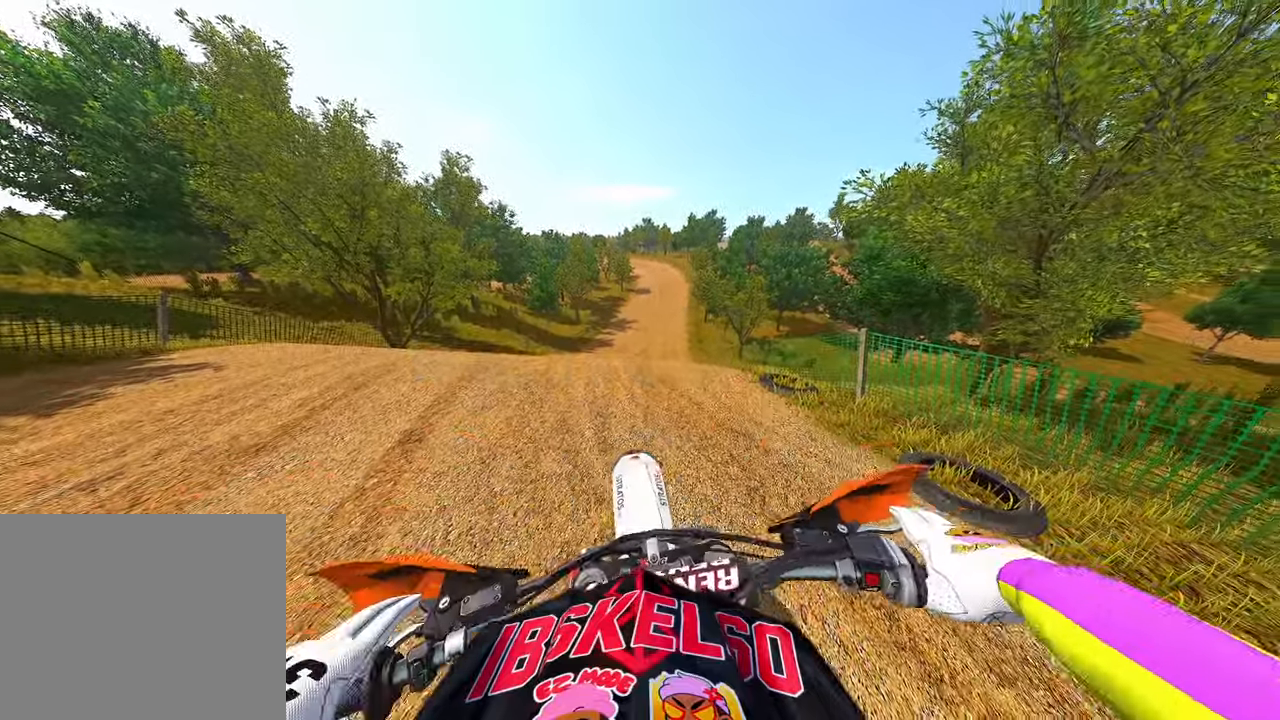
{"buttons": [], "left_stick": "up-right", "right_stick": "down-left", "events": [[17, "left_stick", "down-right"], [217, "left_stick", "right"], [300, "right_stick", "down-left"], [467, "left_stick", "up-right"]]}
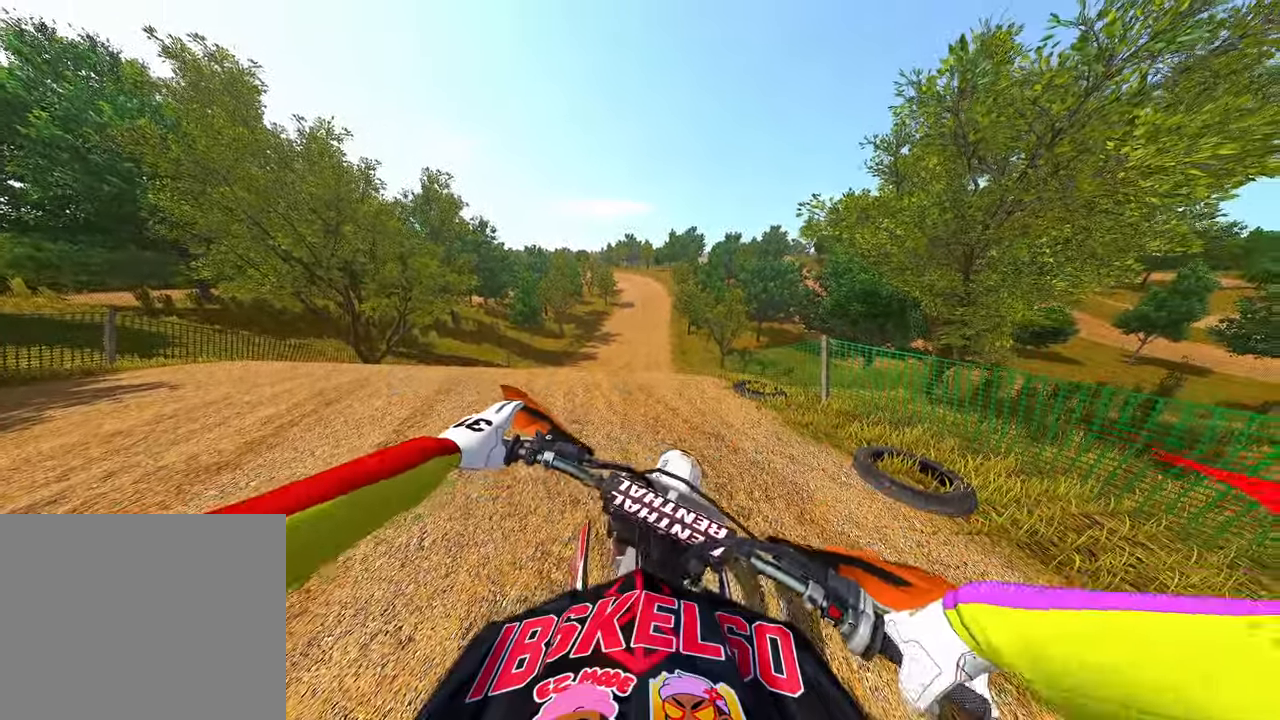
{"buttons": [], "left_stick": "left", "right_stick": "down-right", "events": [[83, "right_stick", "down"], [167, "left_stick", "up-left"], [300, "left_stick", "left"], [417, "right_stick", "down-right"]]}
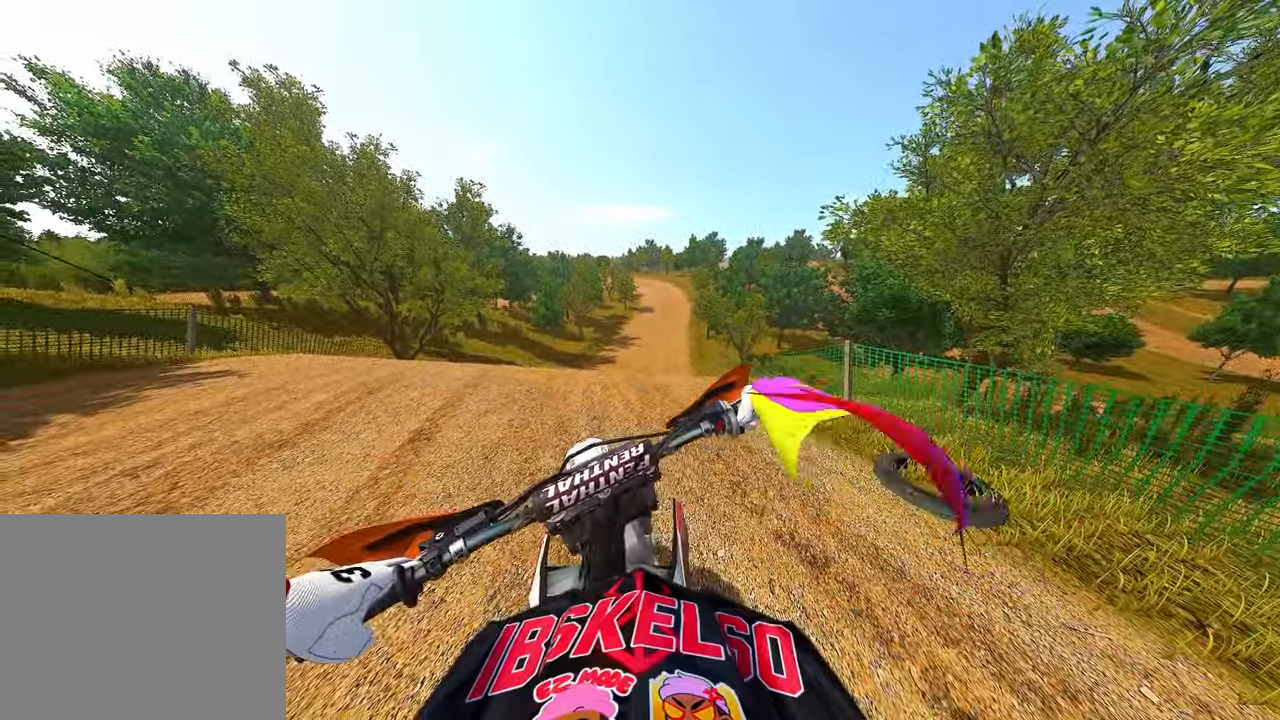
{"buttons": [], "left_stick": "down", "right_stick": "up-right", "events": [[50, "left_stick", "down-left"], [233, "left_stick", "down"], [233, "right_stick", "right"], [483, "right_stick", "up-right"]]}
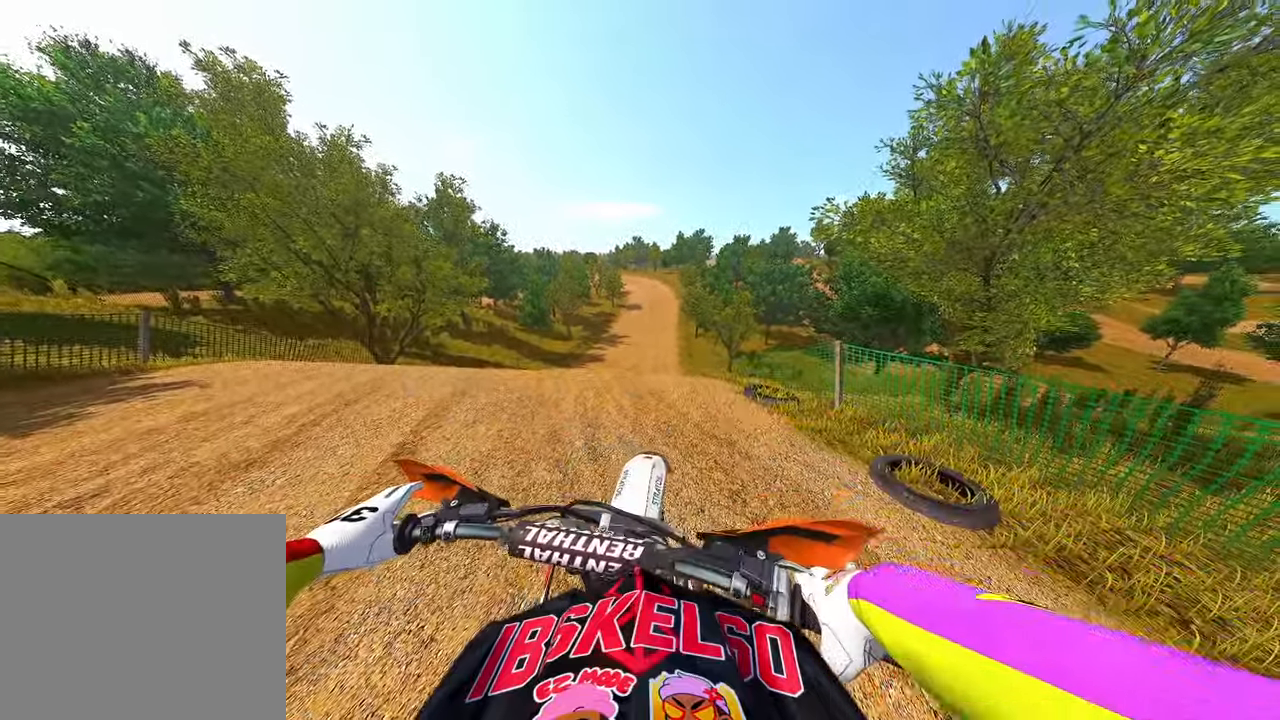
{"buttons": [], "left_stick": "center", "right_stick": "left", "events": [[83, "left_stick", "down-right"], [117, "right_stick", "up"], [250, "right_stick", "up-left"], [350, "left_stick", "center"], [500, "right_stick", "left"]]}
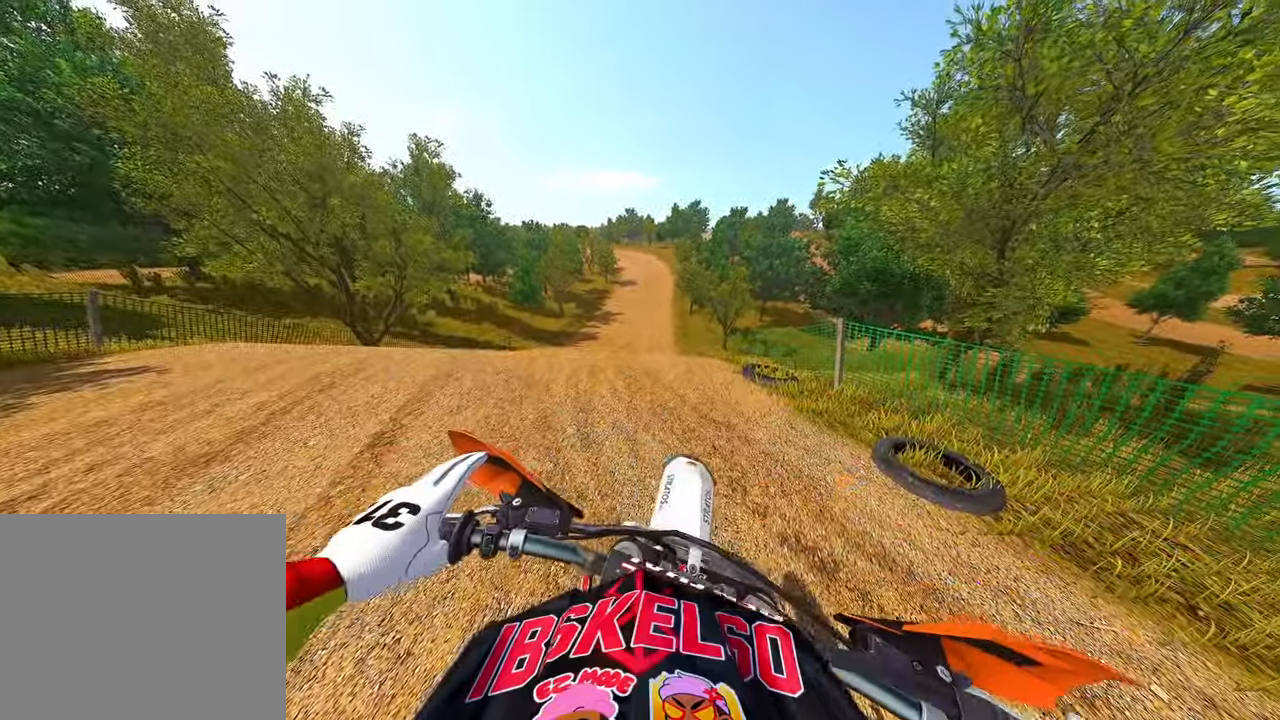
{"buttons": [], "left_stick": "up-right", "right_stick": "down", "events": [[67, "left_stick", "up-right"], [100, "right_stick", "center"], [283, "right_stick", "down"]]}
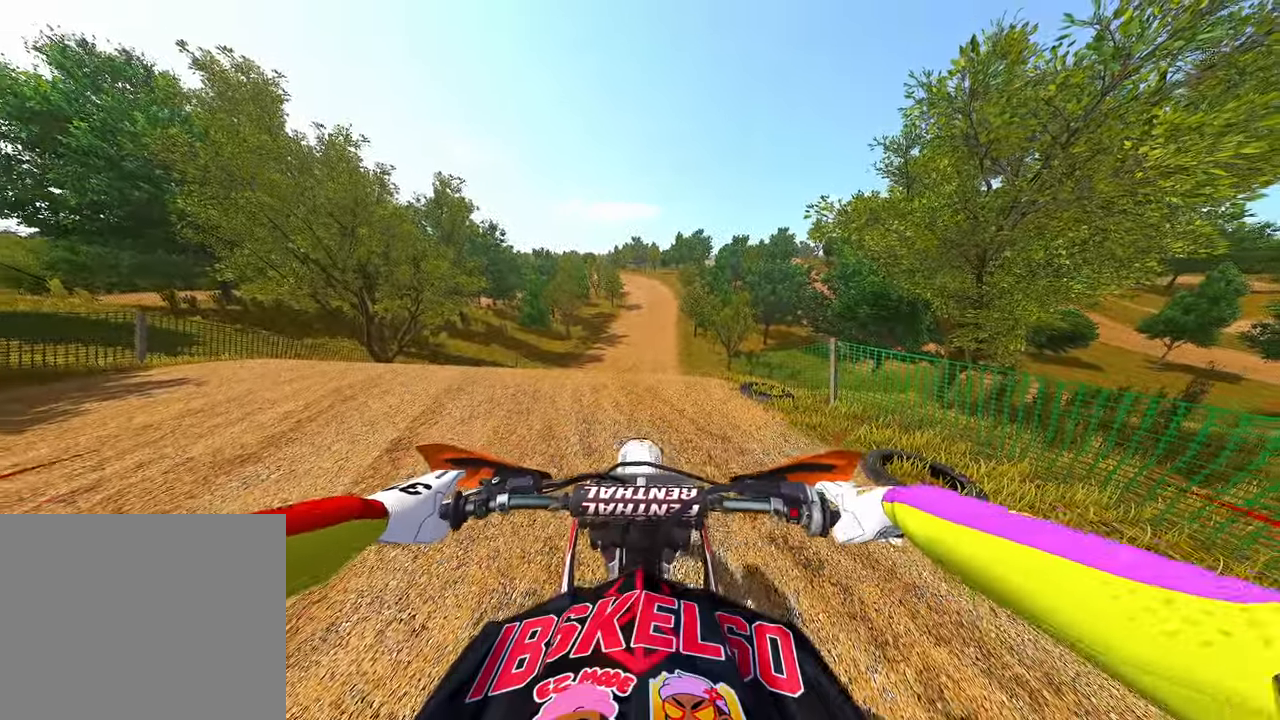
{"buttons": [], "left_stick": "down-left", "right_stick": "right", "events": [[267, "left_stick", "left"], [267, "right_stick", "down-right"], [483, "left_stick", "down-left"], [500, "right_stick", "right"]]}
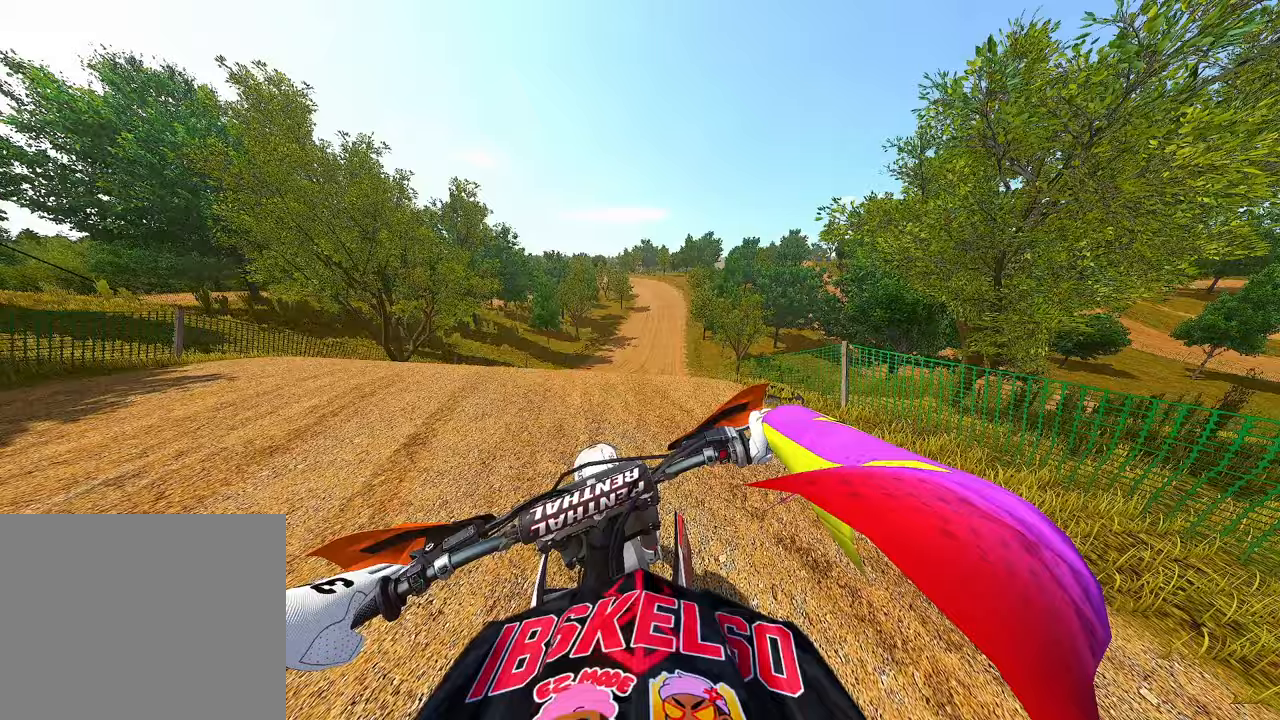
{"buttons": [], "left_stick": "right", "right_stick": "right", "events": [[67, "left_stick", "down"], [467, "left_stick", "right"]]}
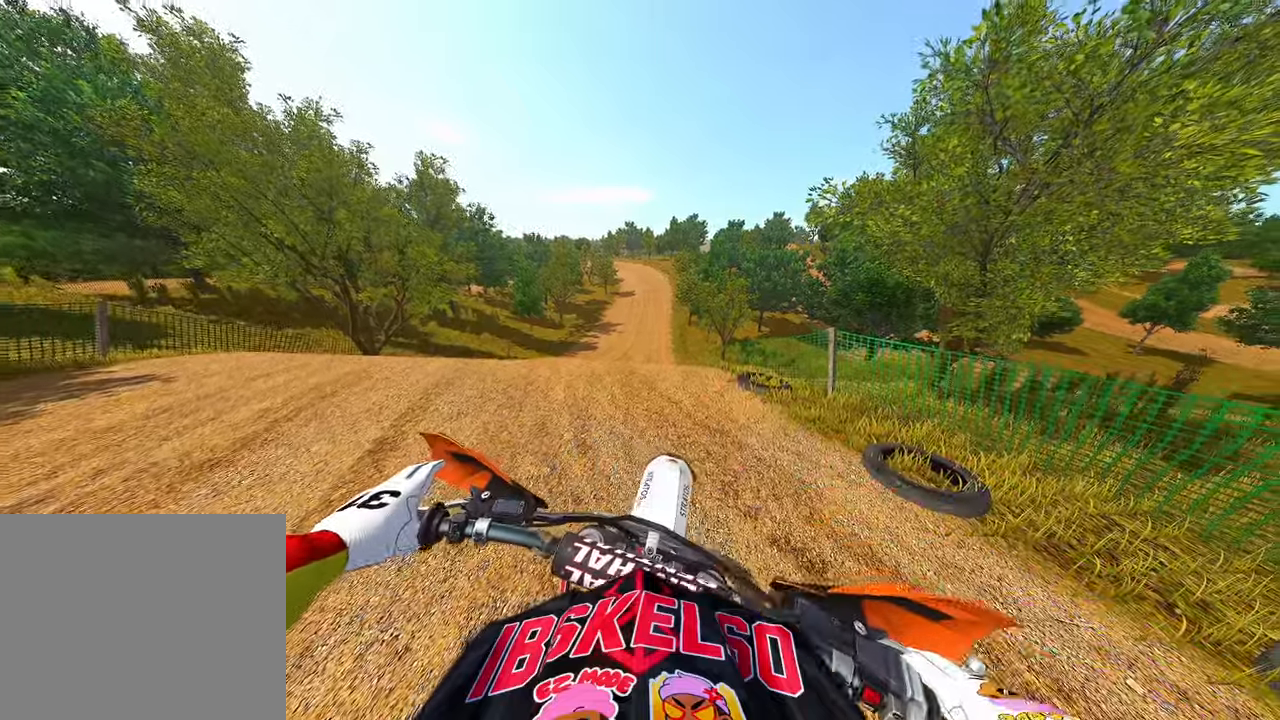
{"buttons": [], "left_stick": "up-right", "right_stick": "right", "events": [[333, "left_stick", "up-right"]]}
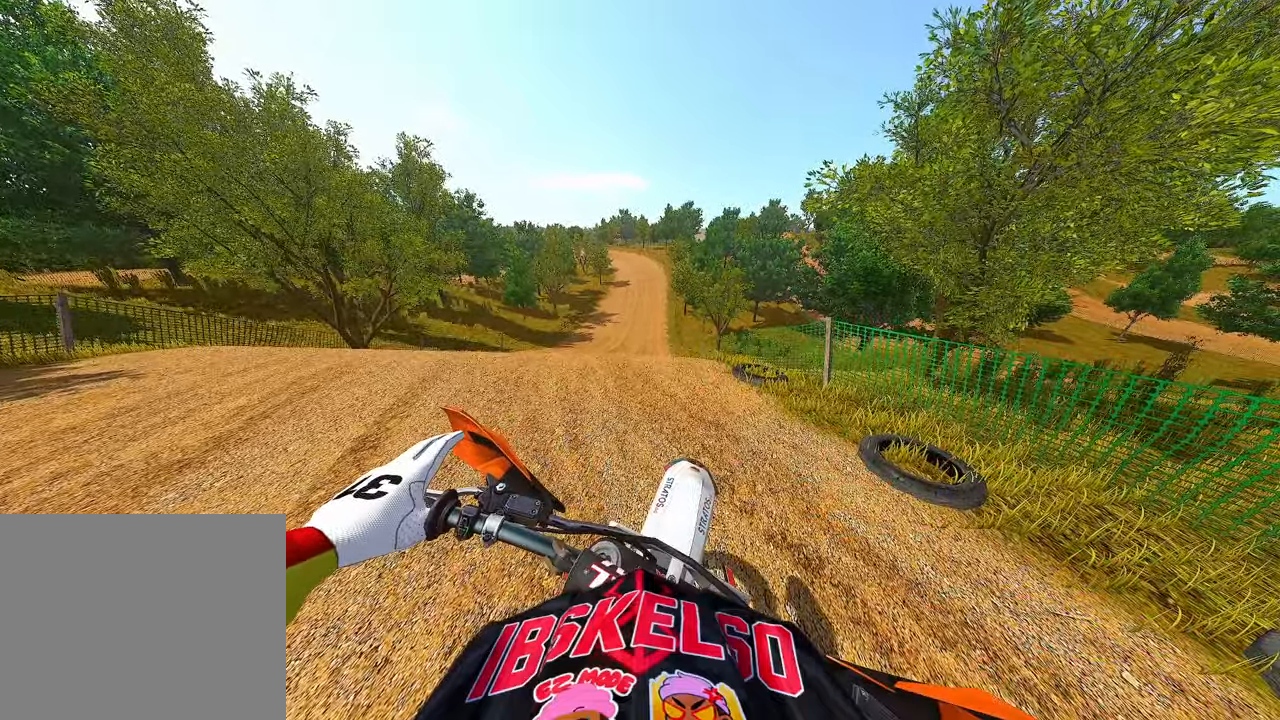
{"buttons": [], "left_stick": "up-right", "right_stick": "up-left", "events": [[100, "right_stick", "up-left"]]}
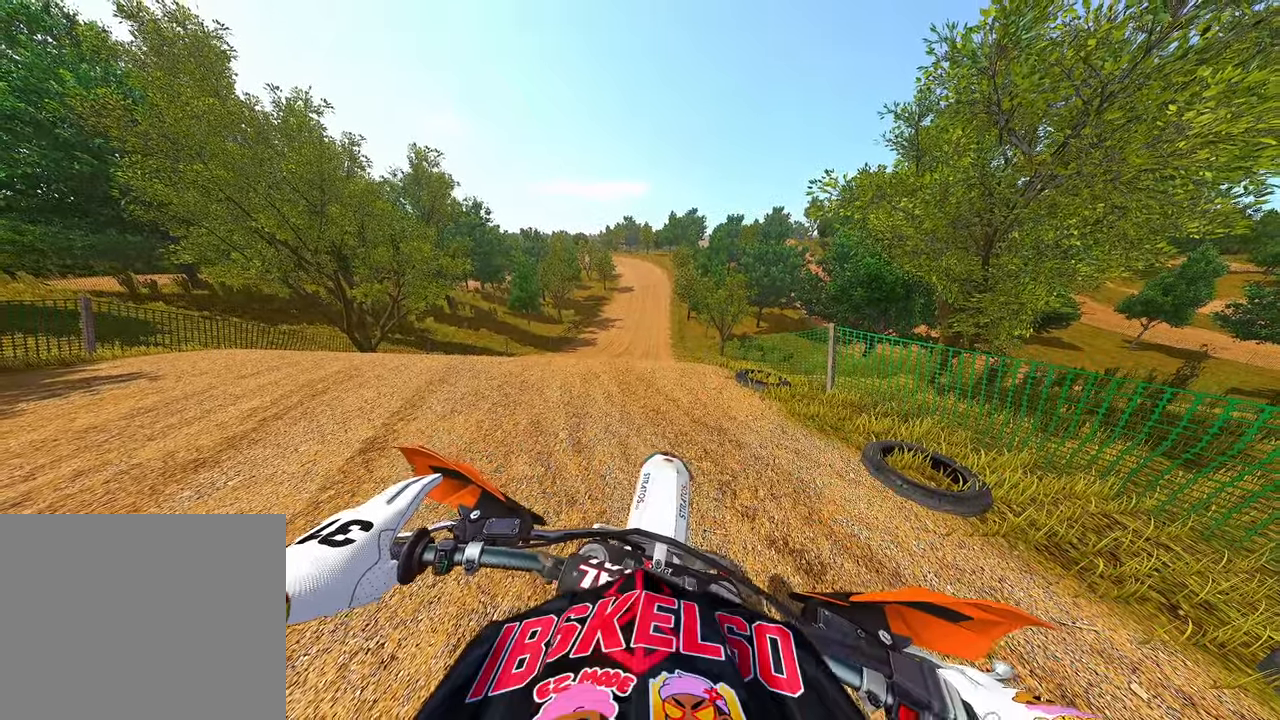
{"buttons": [], "left_stick": "up-right", "right_stick": "up-left", "events": []}